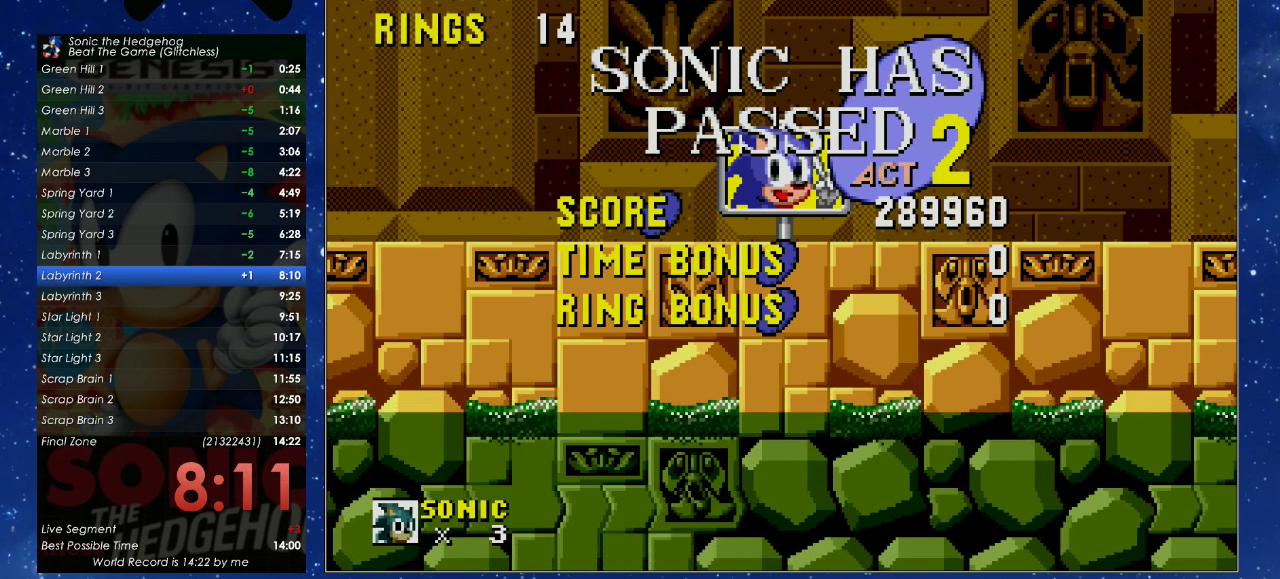
Gameplay with a controller (Xbox layout); each line is a JSON object with the inputs held at the frame after it. "events" lists button and stick changes between this image and that frame as [ms after this image, input, new state], when the widget could be followed in between. Not read: R3 START right_stick.
{"buttons": ["B", "DPAD_DOWN"], "left_stick": "center", "events": [[33, "DPAD_DOWN", "down"], [100, "B", "down"], [200, "B", "up"], [200, "DPAD_DOWN", "up"], [500, "B", "down"], [500, "DPAD_DOWN", "down"]]}
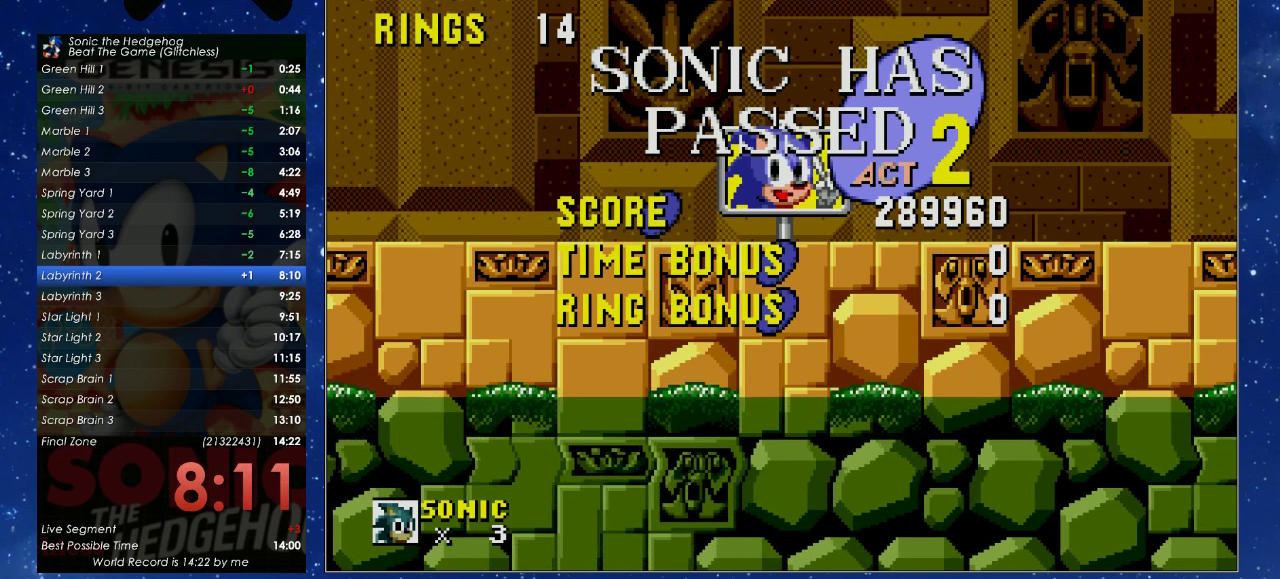
{"buttons": [], "left_stick": "center", "events": [[67, "B", "up"], [67, "DPAD_DOWN", "up"]]}
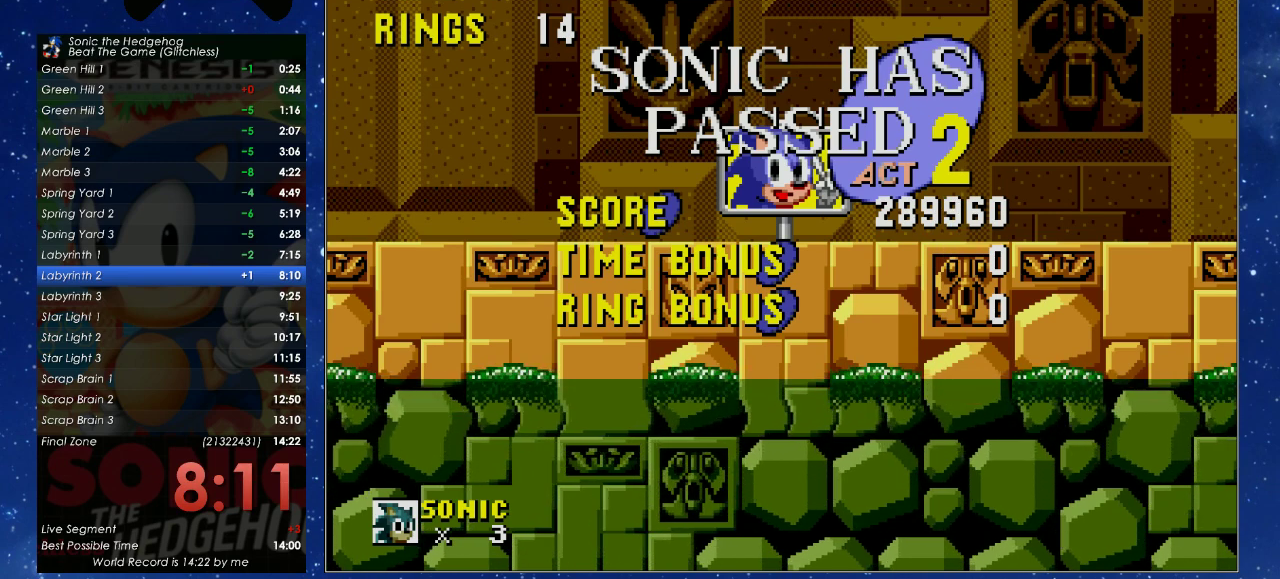
{"buttons": ["DPAD_DOWN"], "left_stick": "center", "events": [[433, "DPAD_DOWN", "down"]]}
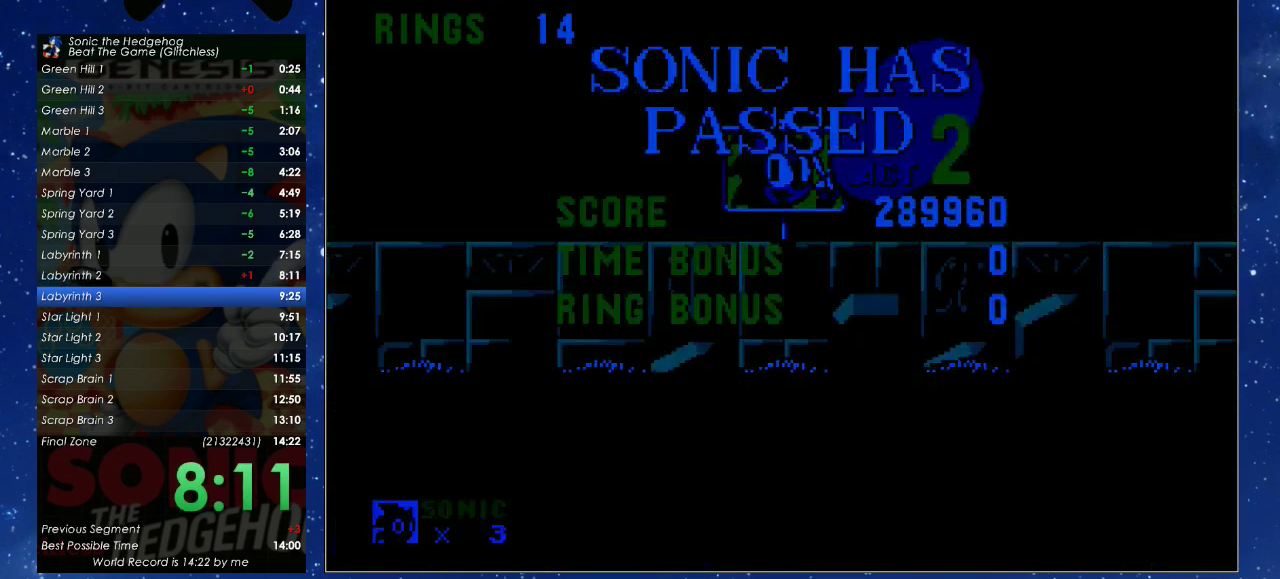
{"buttons": [], "left_stick": "center", "events": [[133, "B", "down"], [167, "A", "down"], [267, "A", "up"], [267, "B", "up"], [333, "B", "down"], [433, "B", "up"], [500, "DPAD_DOWN", "up"]]}
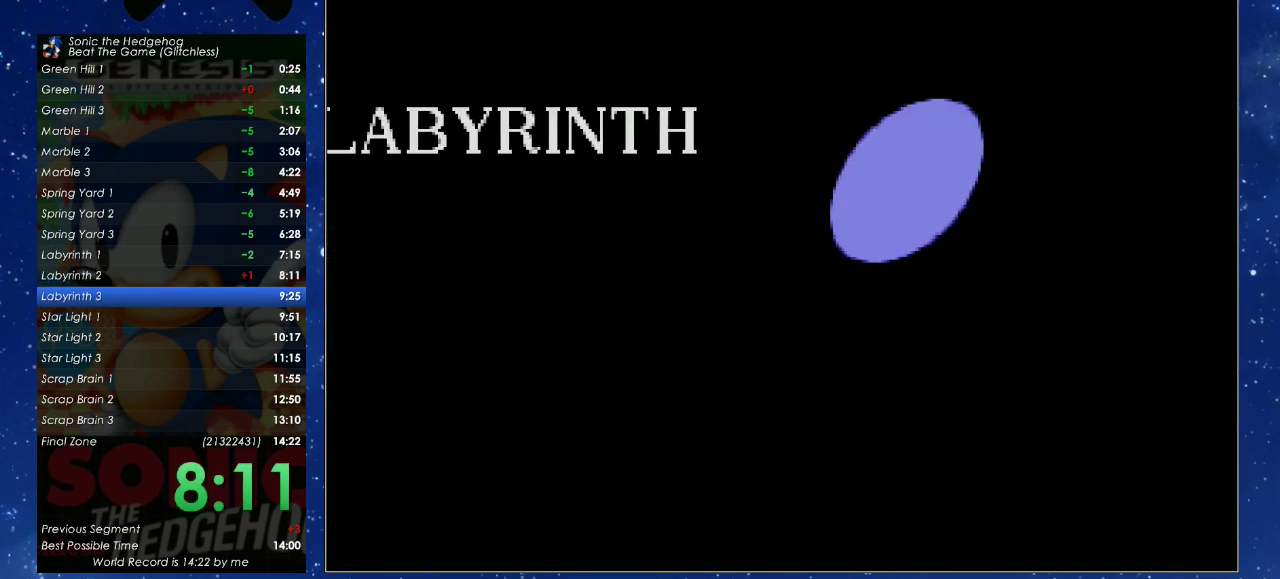
{"buttons": ["B", "DPAD_DOWN"], "left_stick": "center", "events": [[100, "DPAD_RIGHT", "down"], [267, "DPAD_RIGHT", "up"], [367, "DPAD_DOWN", "down"], [500, "B", "down"]]}
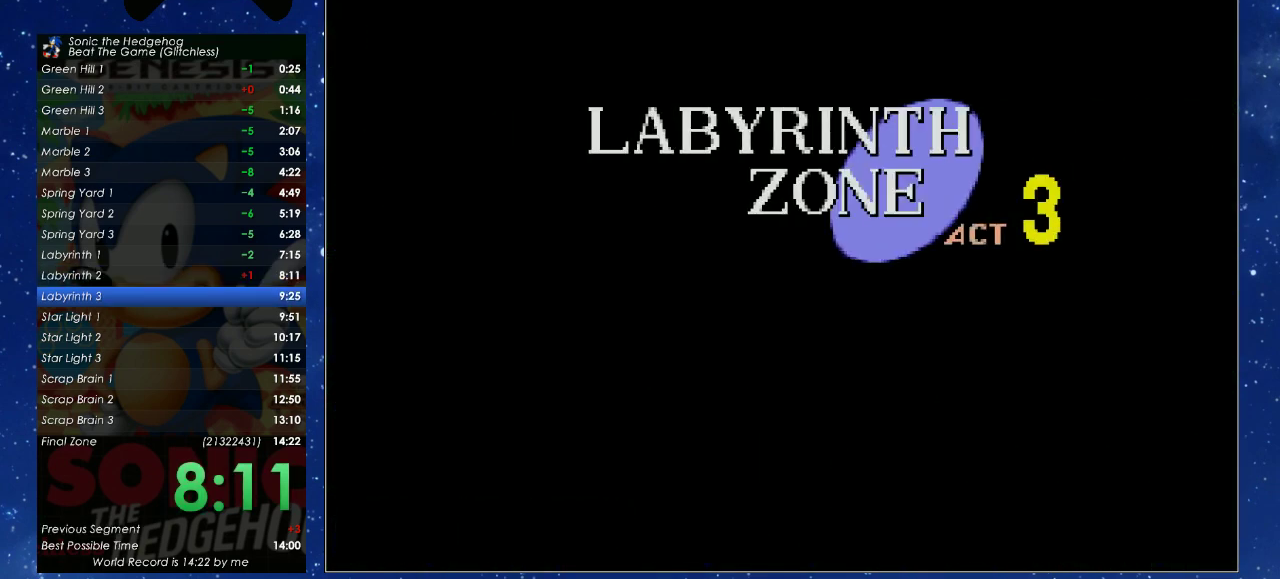
{"buttons": [], "left_stick": "center", "events": [[67, "B", "up"], [67, "X", "down"], [133, "X", "up"], [167, "B", "down"], [233, "X", "down"], [267, "B", "up"], [300, "DPAD_DOWN", "up"], [300, "X", "up"], [367, "DPAD_RIGHT", "down"], [500, "DPAD_RIGHT", "up"]]}
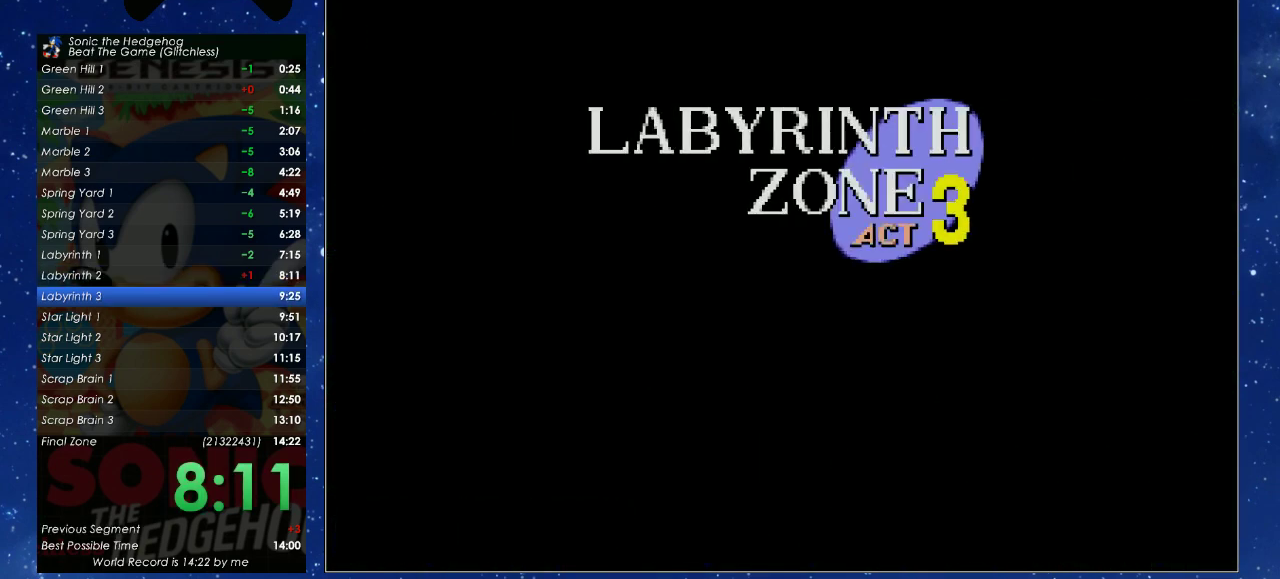
{"buttons": [], "left_stick": "center", "events": []}
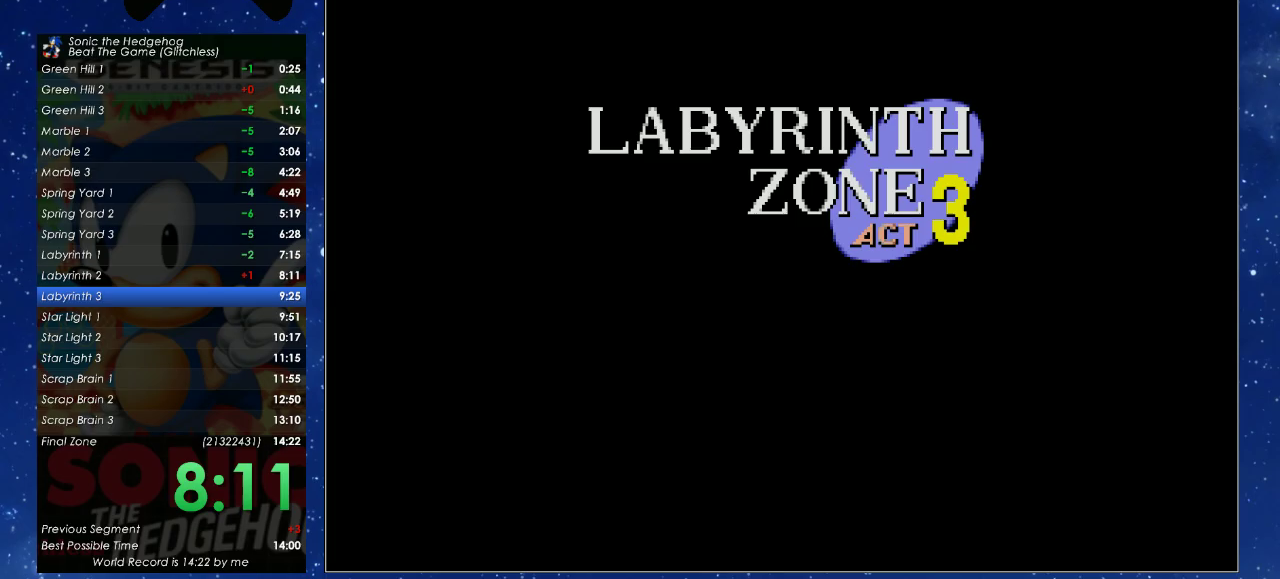
{"buttons": [], "left_stick": "center", "events": []}
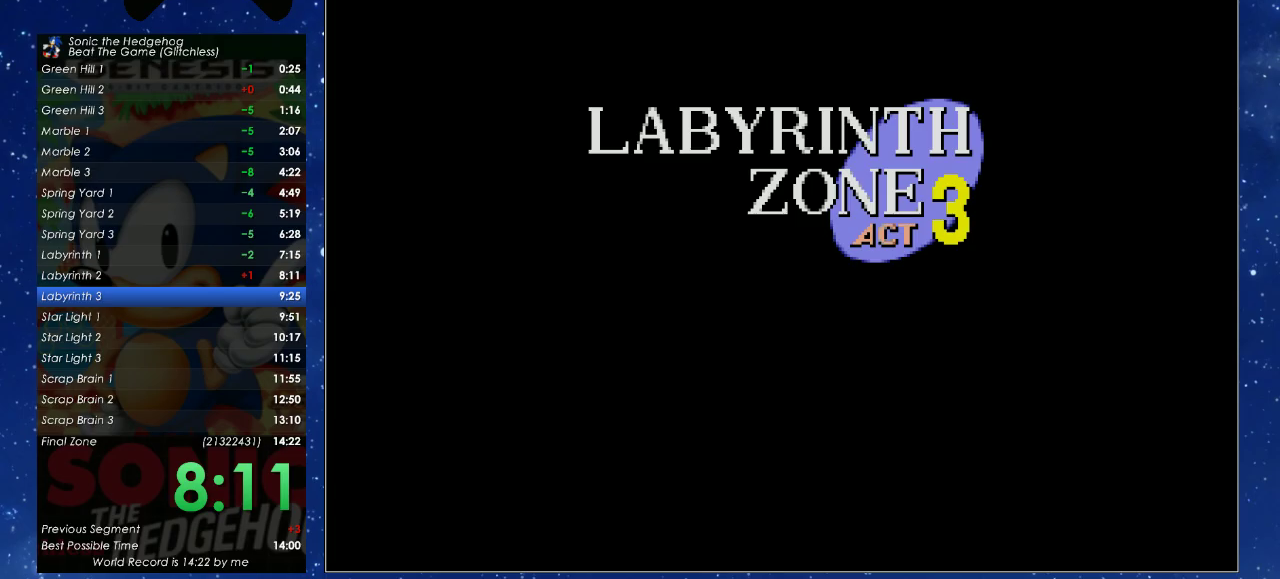
{"buttons": ["DPAD_RIGHT"], "left_stick": "center", "events": [[233, "DPAD_RIGHT", "down"]]}
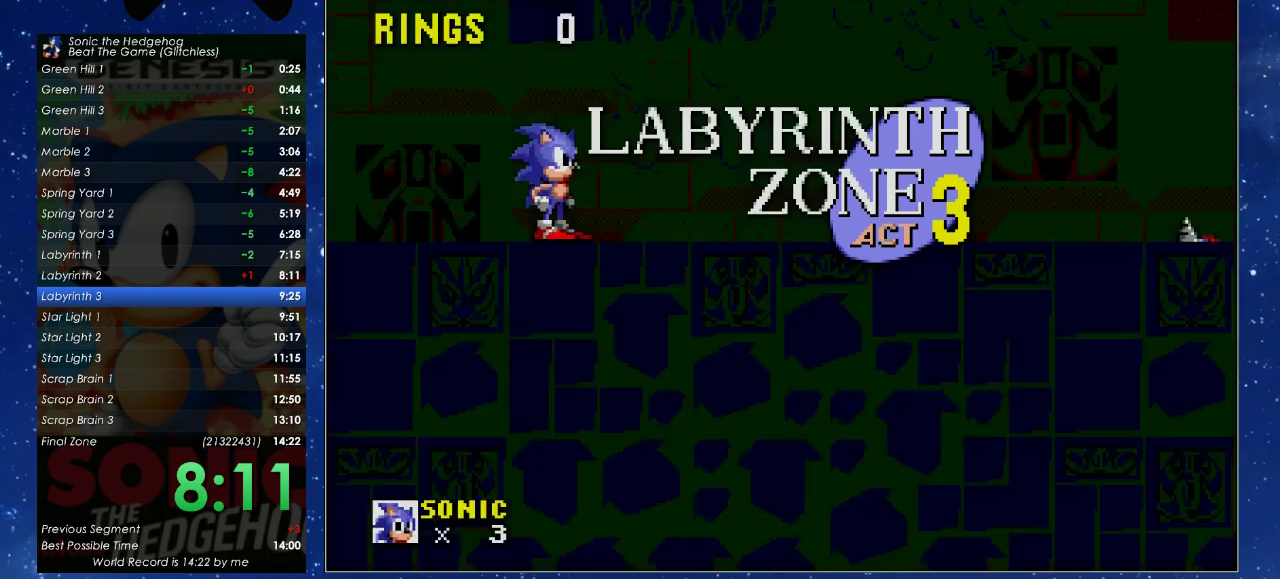
{"buttons": ["X", "DPAD_RIGHT"], "left_stick": "center", "events": [[433, "X", "down"]]}
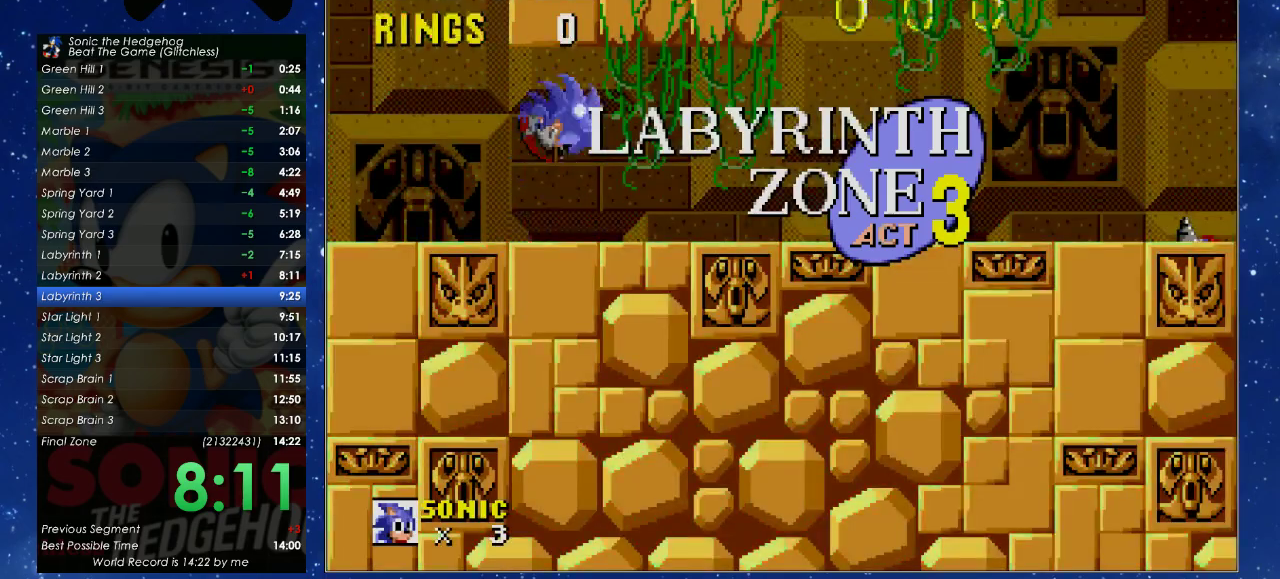
{"buttons": ["DPAD_RIGHT"], "left_stick": "center", "events": [[33, "X", "up"]]}
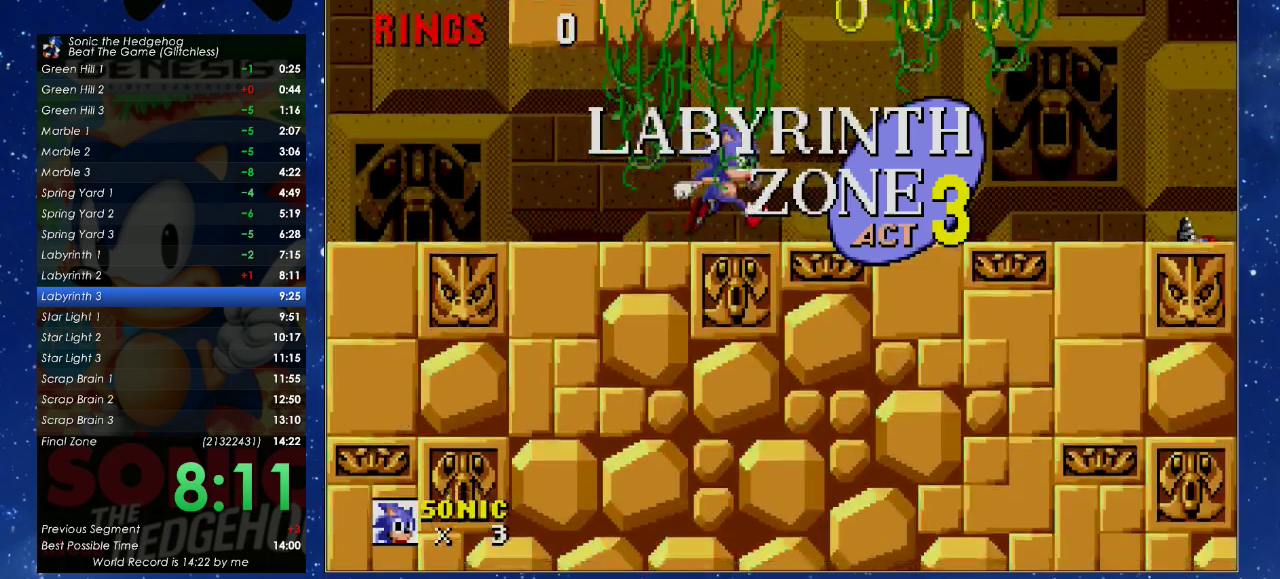
{"buttons": ["DPAD_RIGHT"], "left_stick": "center", "events": []}
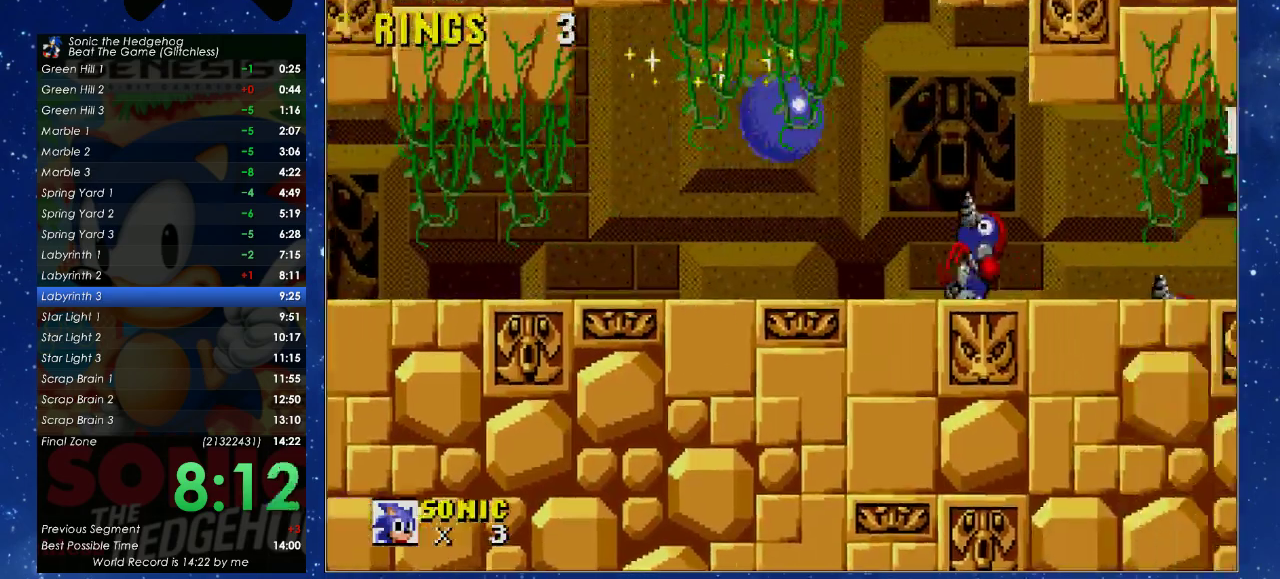
{"buttons": ["DPAD_RIGHT"], "left_stick": "center", "events": [[300, "A", "down"], [367, "A", "up"]]}
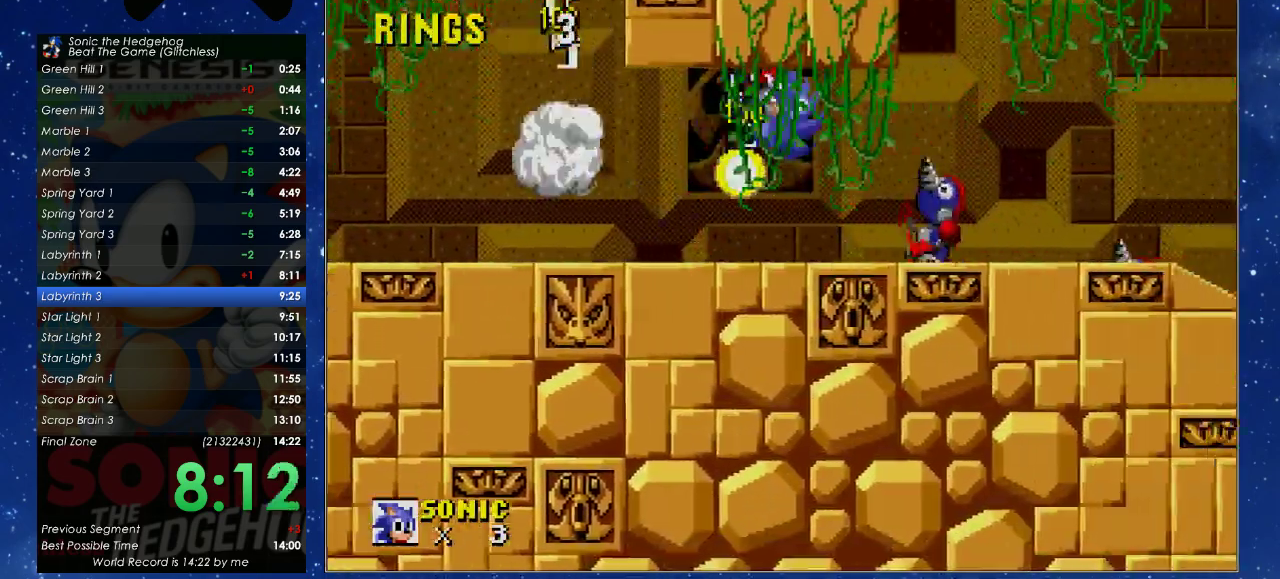
{"buttons": ["DPAD_RIGHT"], "left_stick": "center", "events": []}
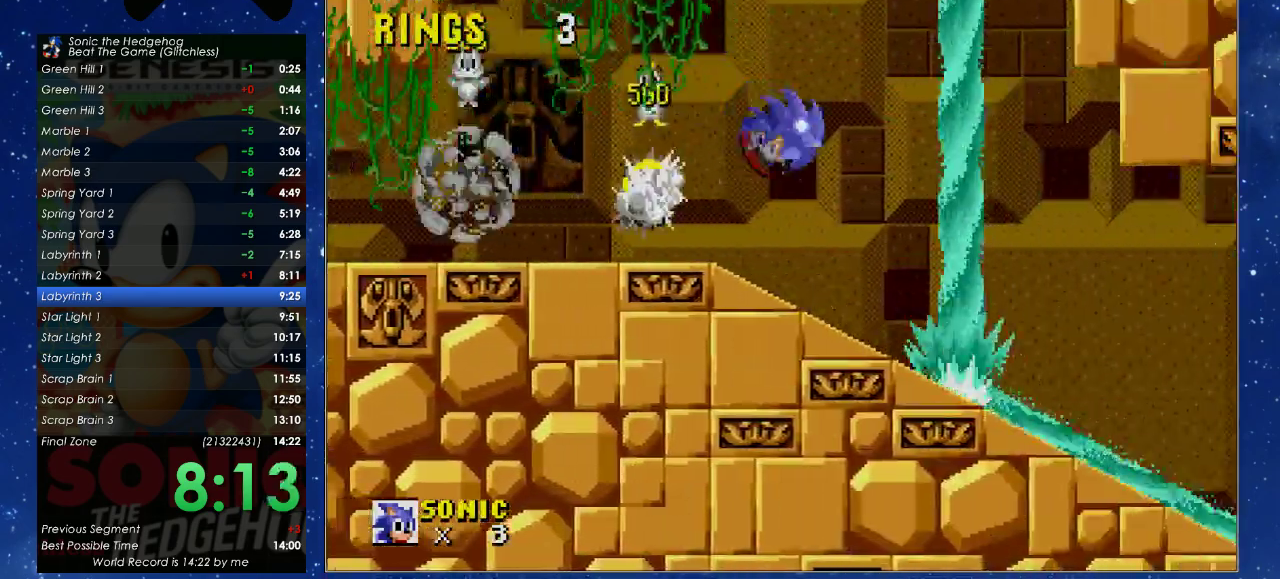
{"buttons": [], "left_stick": "center", "events": [[433, "DPAD_RIGHT", "up"]]}
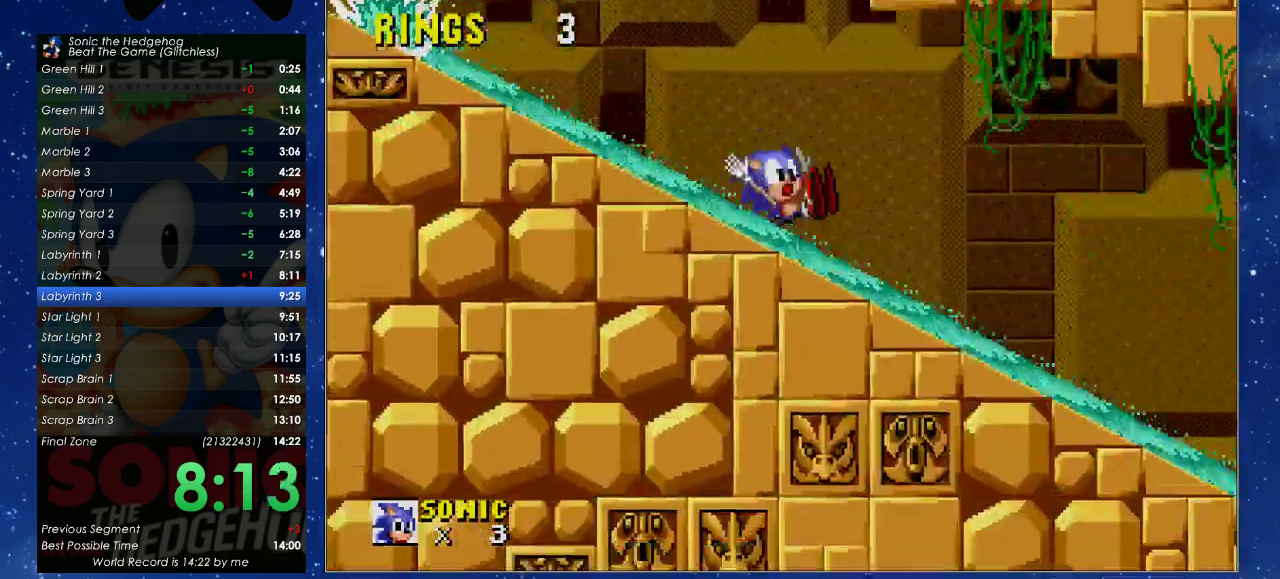
{"buttons": ["DPAD_DOWN"], "left_stick": "center", "events": [[433, "DPAD_DOWN", "down"]]}
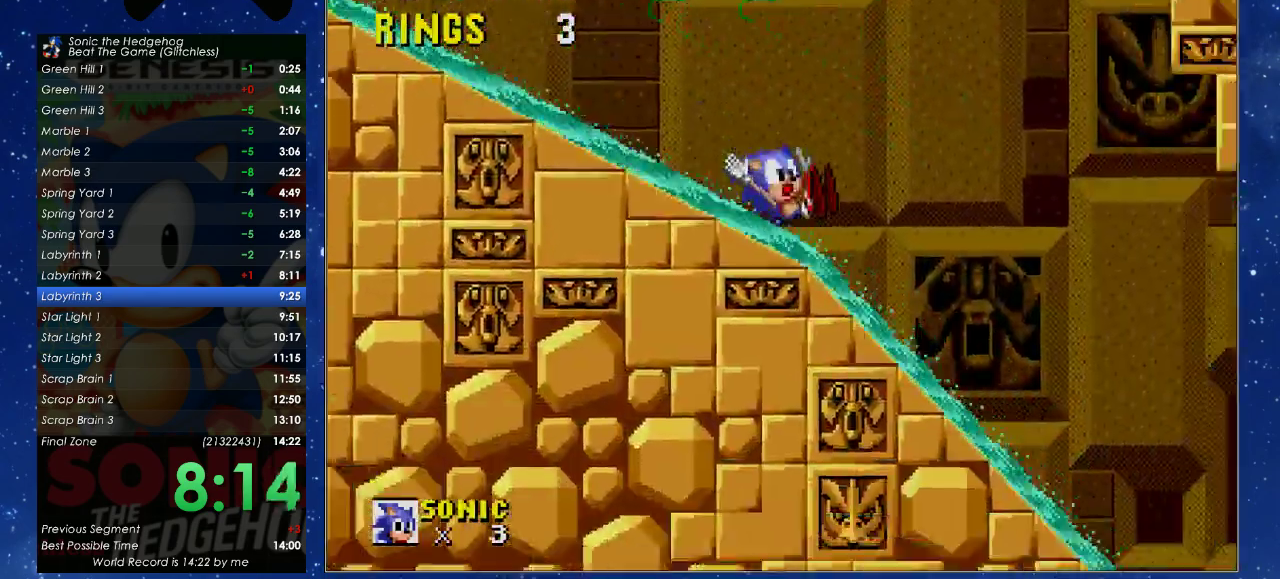
{"buttons": ["DPAD_DOWN"], "left_stick": "center", "events": []}
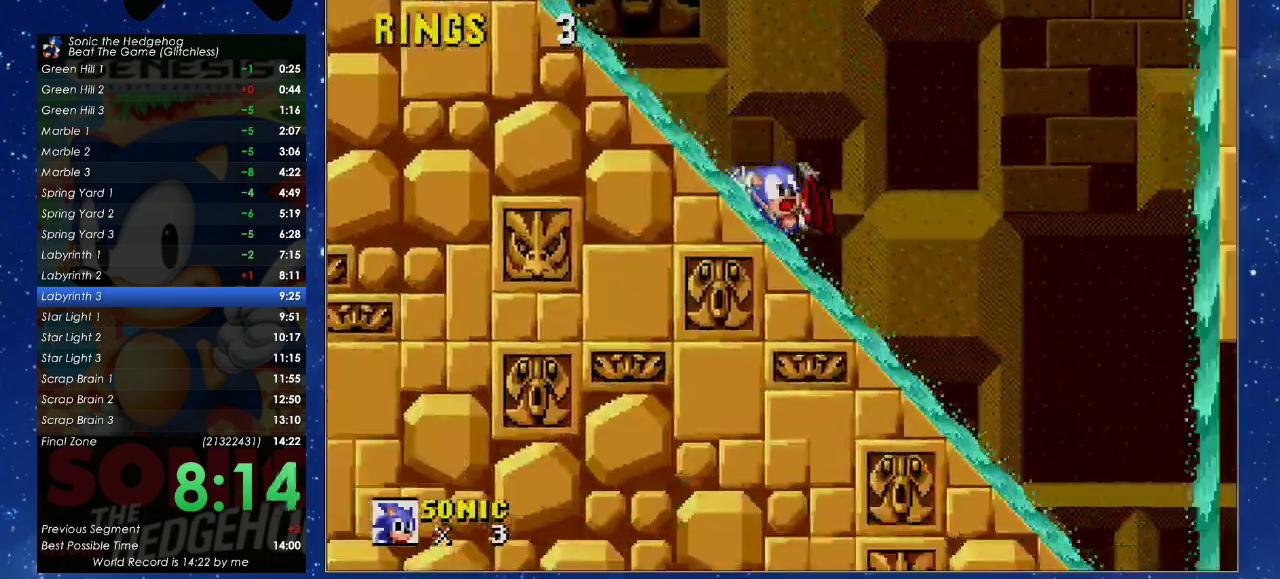
{"buttons": ["DPAD_DOWN"], "left_stick": "center", "events": []}
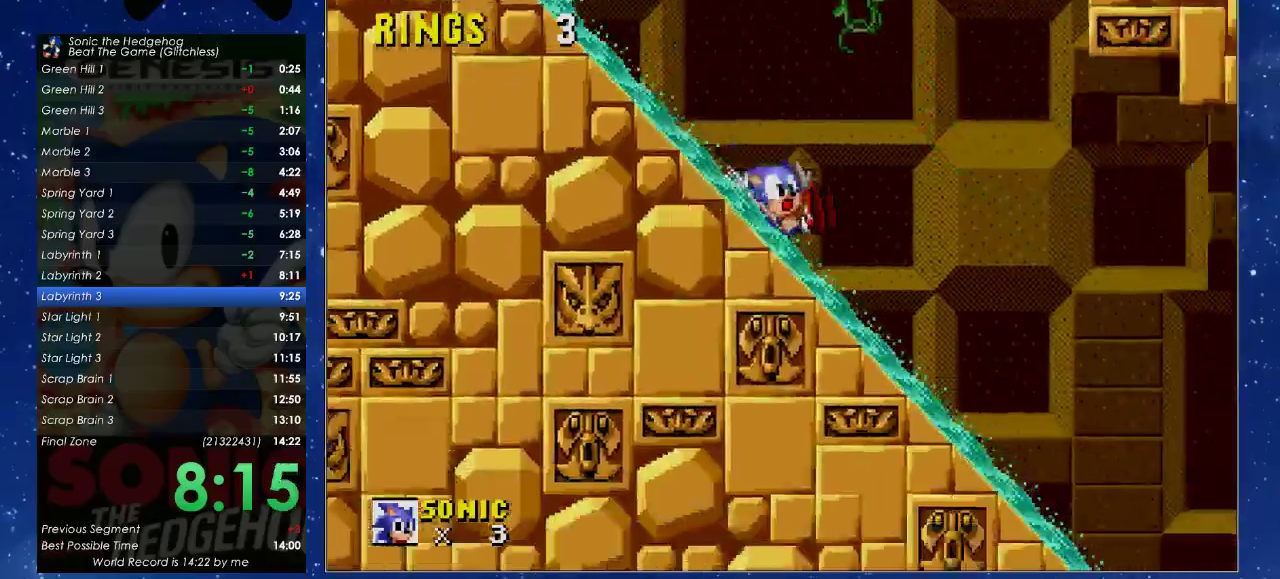
{"buttons": ["DPAD_DOWN"], "left_stick": "center", "events": []}
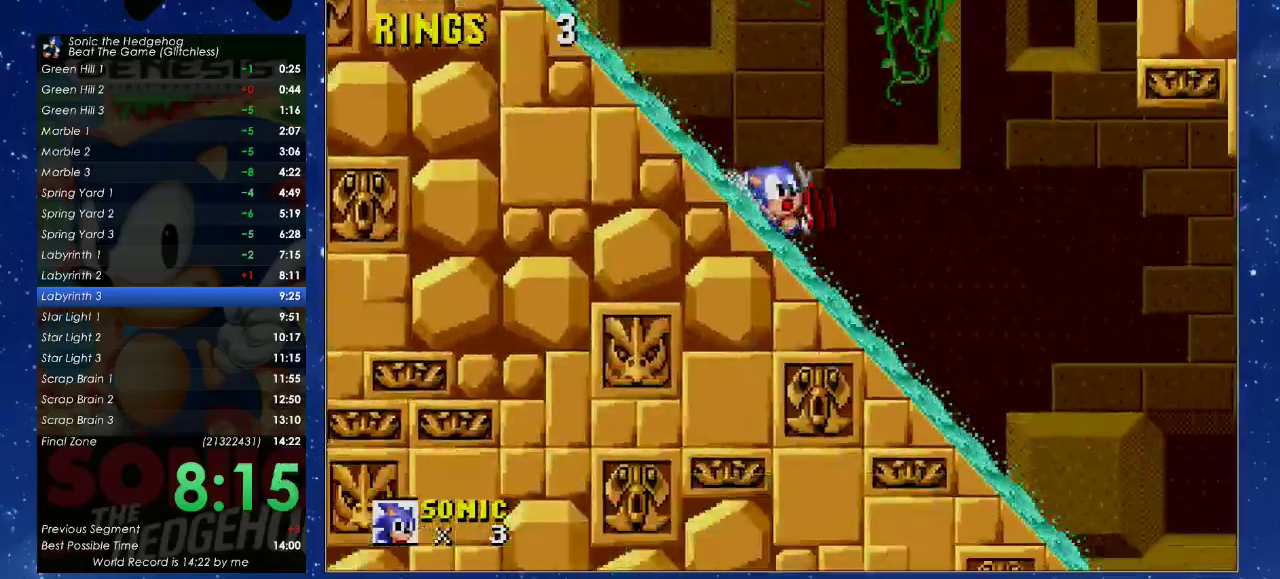
{"buttons": ["DPAD_DOWN"], "left_stick": "center", "events": []}
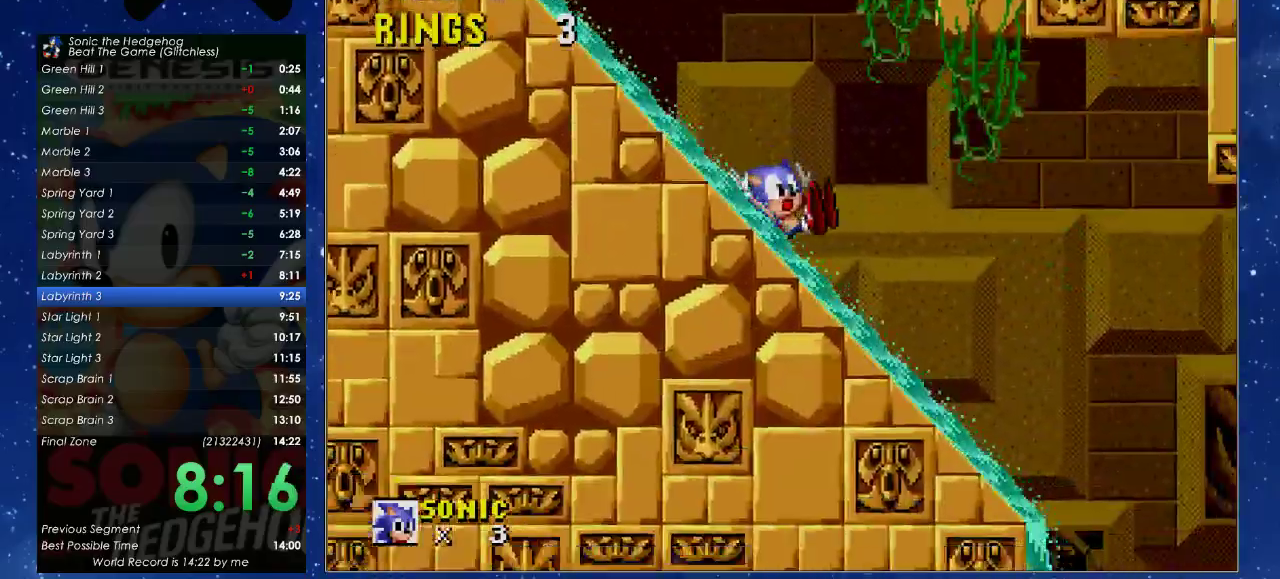
{"buttons": ["DPAD_DOWN"], "left_stick": "center", "events": []}
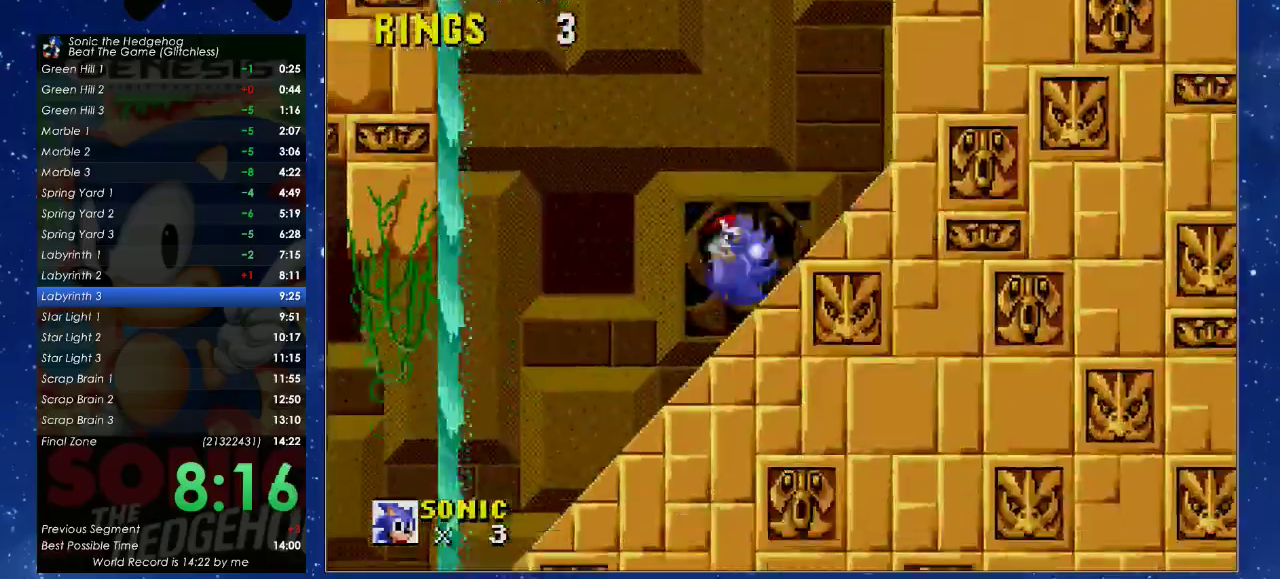
{"buttons": ["DPAD_DOWN"], "left_stick": "center", "events": []}
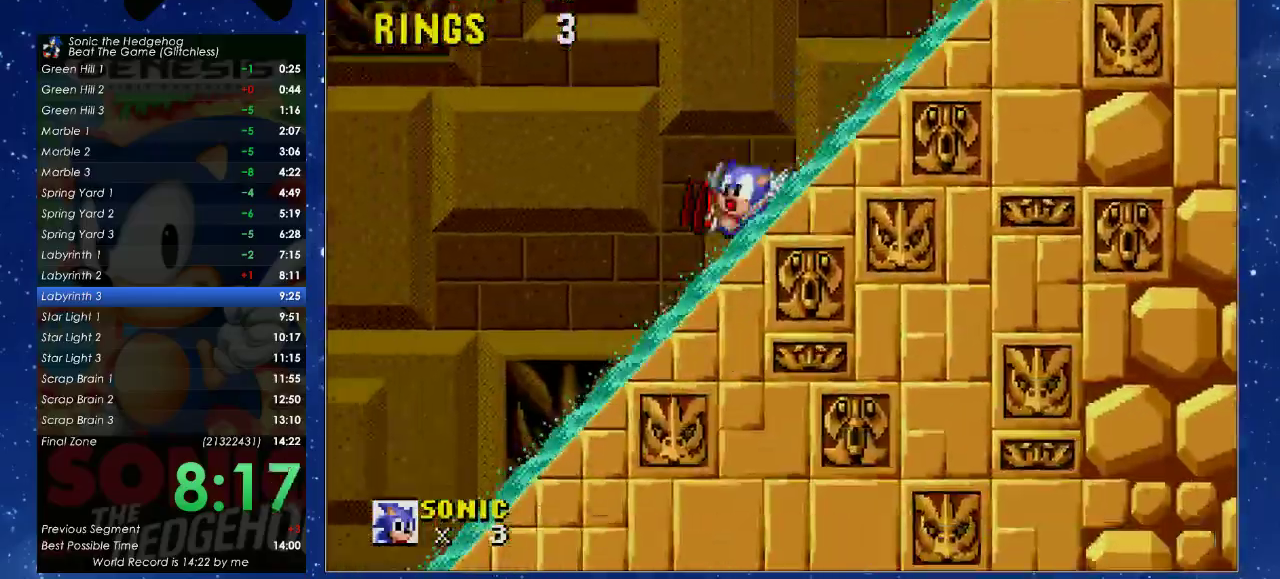
{"buttons": ["X"], "left_stick": "center", "events": [[300, "DPAD_DOWN", "up"], [367, "X", "down"]]}
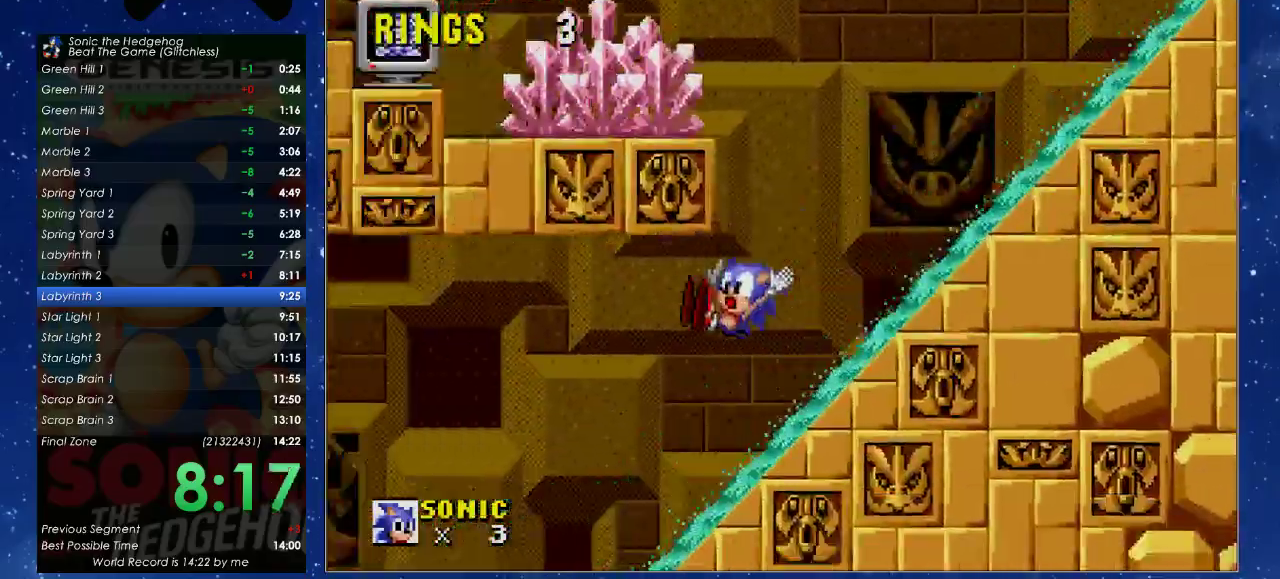
{"buttons": ["DPAD_LEFT"], "left_stick": "center", "events": [[433, "X", "up"], [467, "DPAD_LEFT", "down"]]}
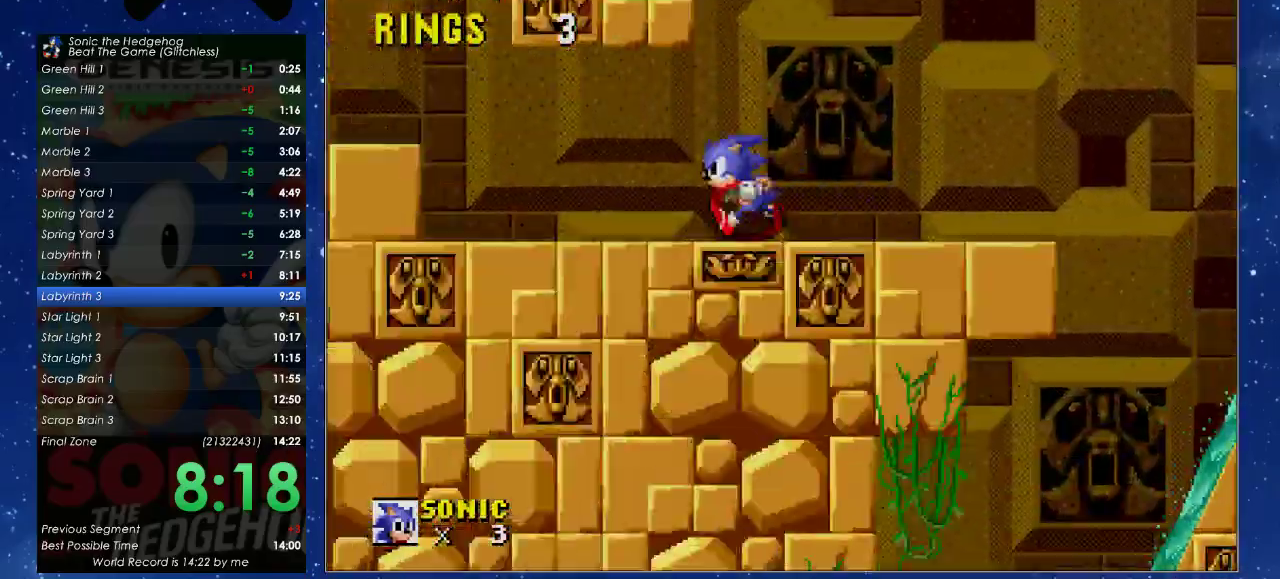
{"buttons": ["DPAD_LEFT"], "left_stick": "center", "events": [[133, "X", "down"], [300, "X", "up"]]}
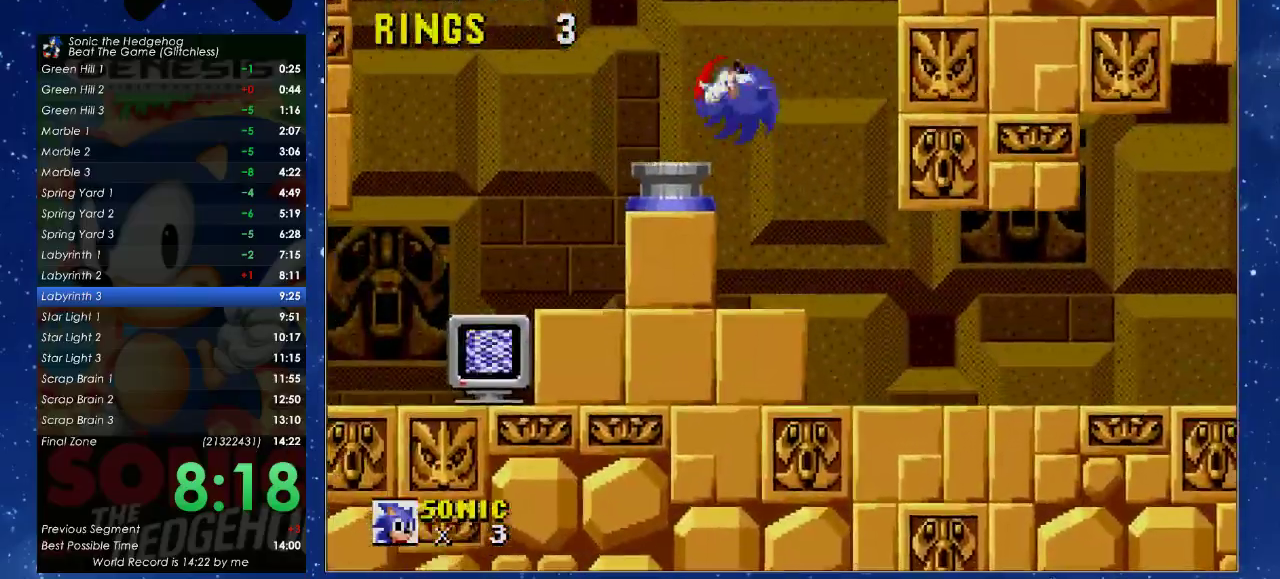
{"buttons": ["DPAD_UP", "DPAD_RIGHT"], "left_stick": "center", "events": [[133, "DPAD_LEFT", "up"], [167, "DPAD_RIGHT", "down"], [233, "DPAD_UP", "down"]]}
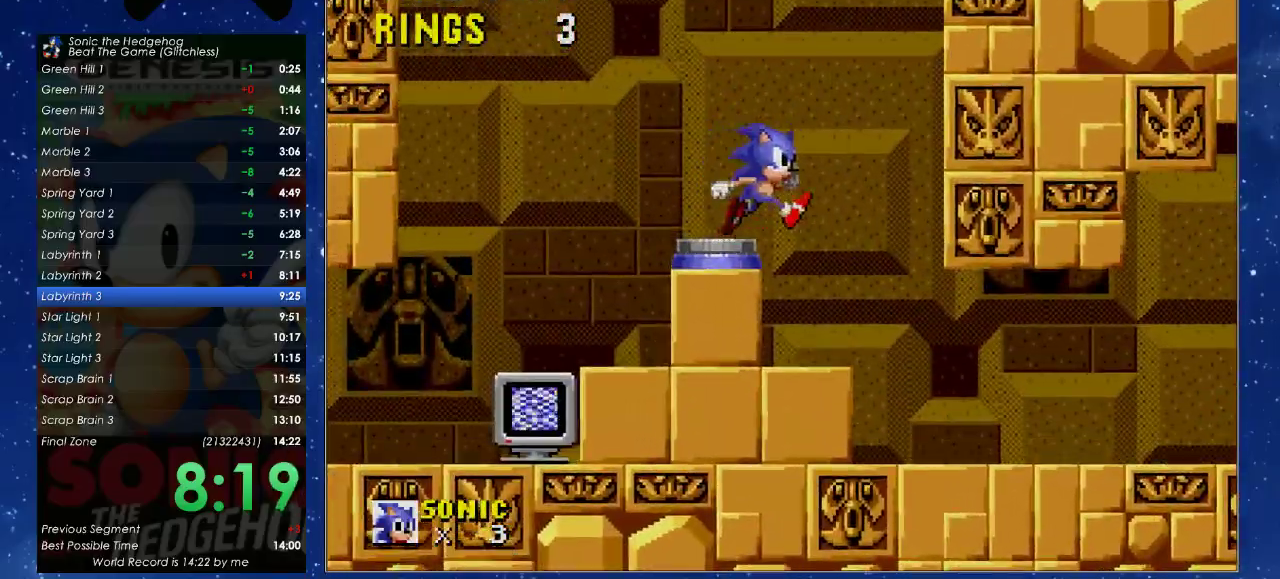
{"buttons": ["DPAD_RIGHT"], "left_stick": "center", "events": [[67, "DPAD_UP", "up"]]}
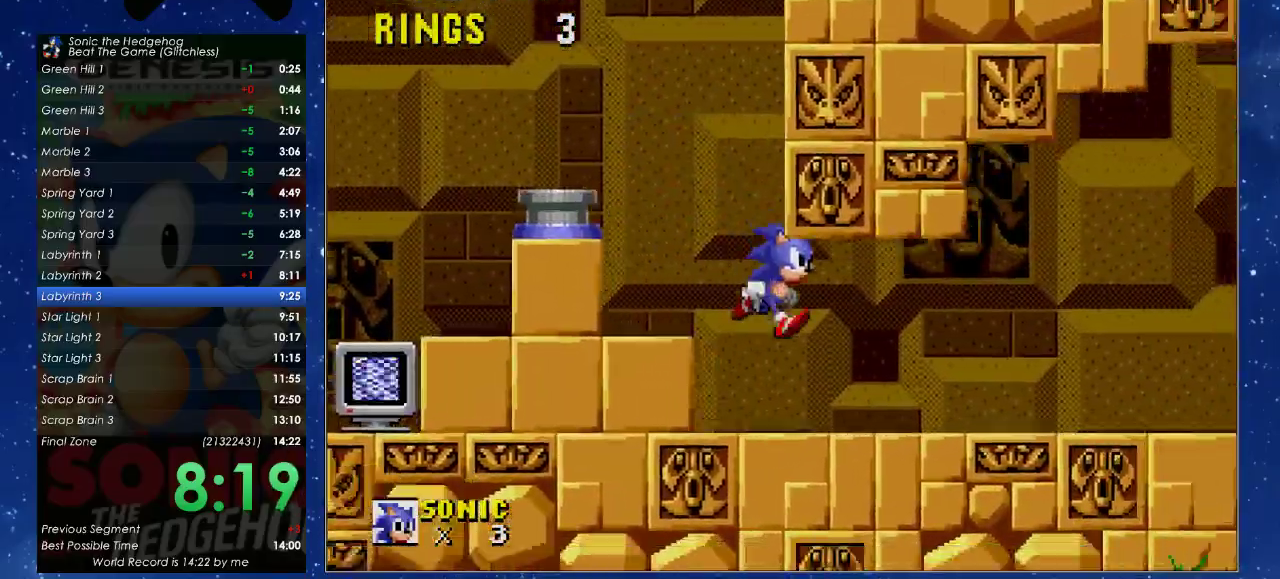
{"buttons": ["X", "DPAD_RIGHT"], "left_stick": "center", "events": [[367, "X", "down"]]}